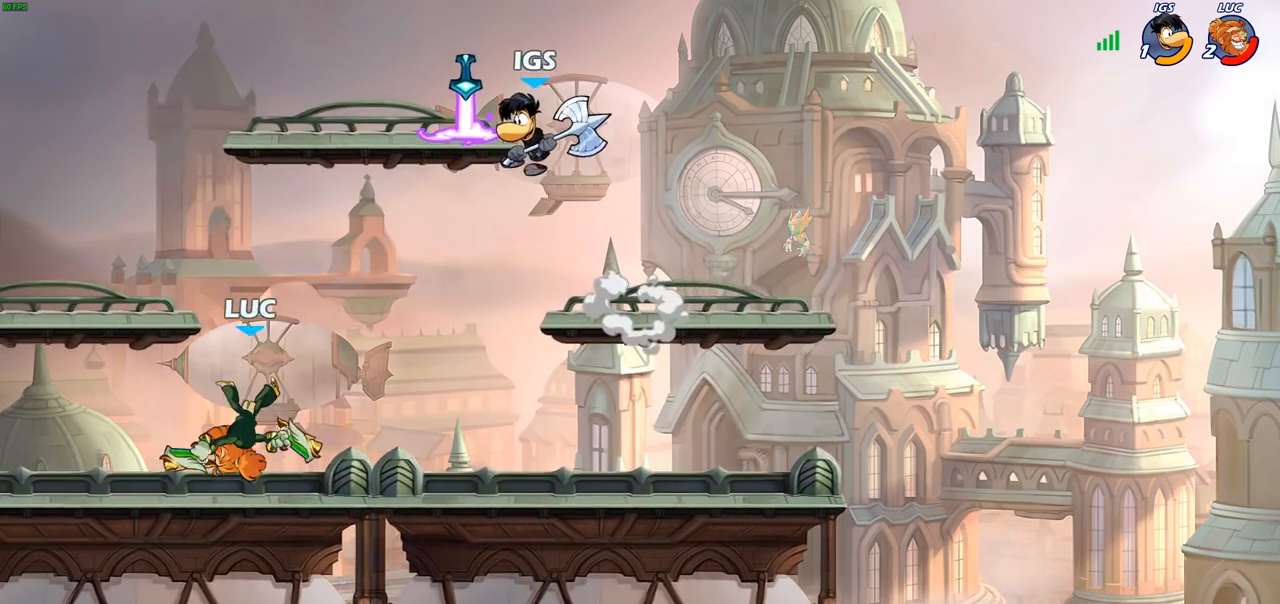
Gameplay with a controller (PlayStation layout); each line is a JSON object with the inputs held at the frame after it. "events" lists button and stick changes between this image and that frame as [ms after this image, input, new state], when the widget could be followed in between.
{"buttons": ["SQUARE"], "left_stick": "center", "right_stick": "center", "events": [[67, "left_stick", "center"], [167, "R2", "down"], [283, "SQUARE", "down"], [300, "left_stick", "down"], [317, "R2", "up"], [367, "SQUARE", "up"], [433, "left_stick", "center"], [450, "SQUARE", "down"]]}
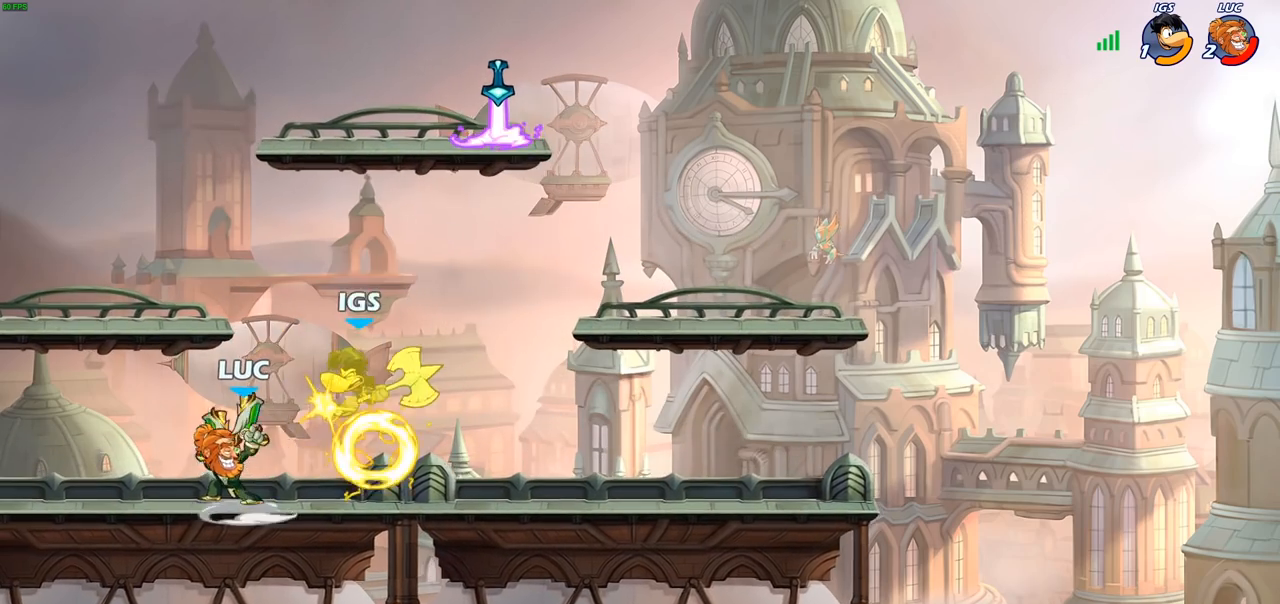
{"buttons": [], "left_stick": "center", "right_stick": "center", "events": [[50, "SQUARE", "up"], [167, "SQUARE", "down"], [267, "SQUARE", "up"], [350, "SQUARE", "down"], [433, "SQUARE", "up"]]}
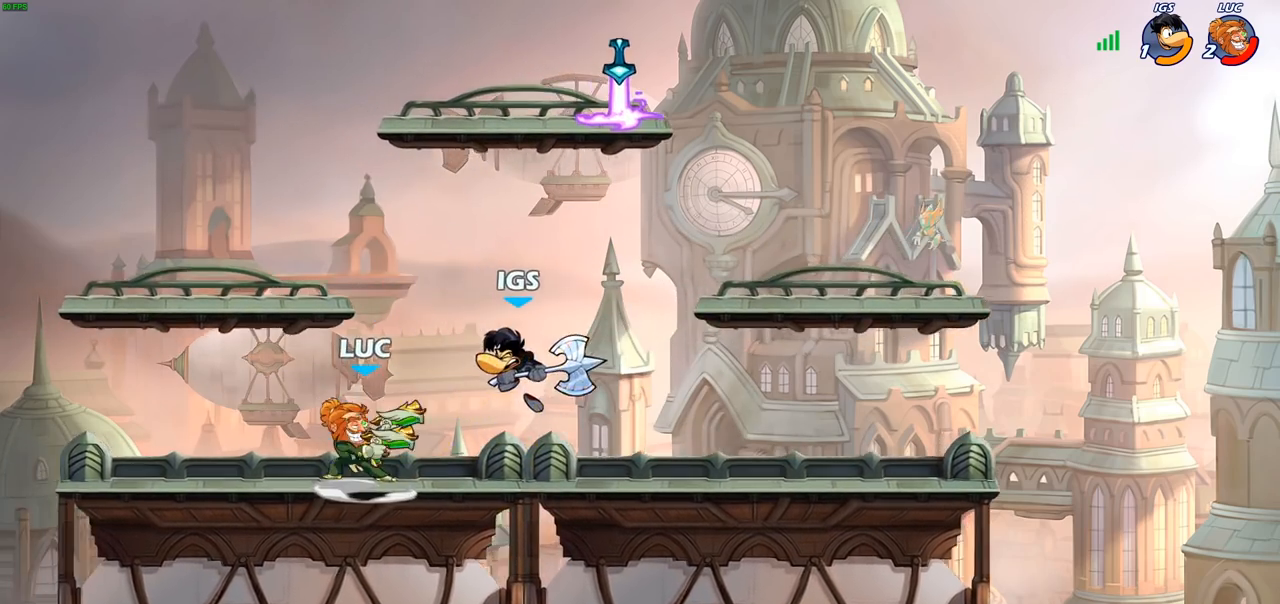
{"buttons": ["R2"], "left_stick": "up-right", "right_stick": "center", "events": [[17, "SQUARE", "down"], [17, "left_stick", "right"], [167, "SQUARE", "up"], [233, "left_stick", "up-right"], [317, "R2", "down"]]}
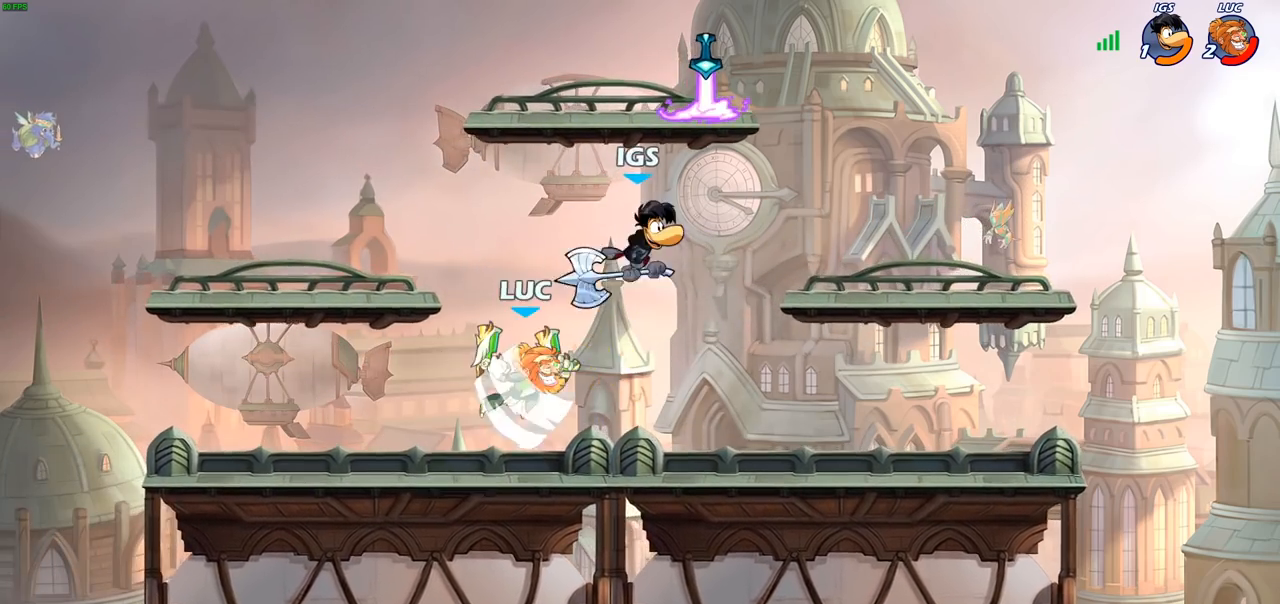
{"buttons": [], "left_stick": "left", "right_stick": "center", "events": [[50, "R2", "up"], [117, "CIRCLE", "down"], [167, "left_stick", "up"], [217, "CIRCLE", "up"], [433, "left_stick", "left"]]}
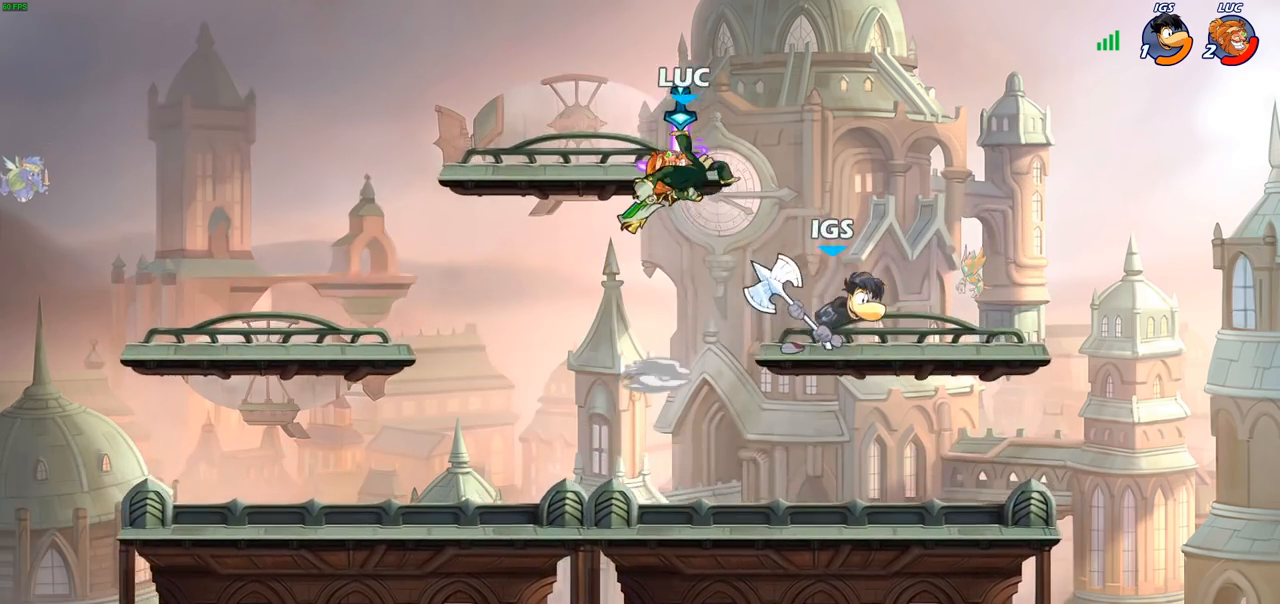
{"buttons": [], "left_stick": "right", "right_stick": "center", "events": [[83, "left_stick", "up-right"], [267, "left_stick", "right"]]}
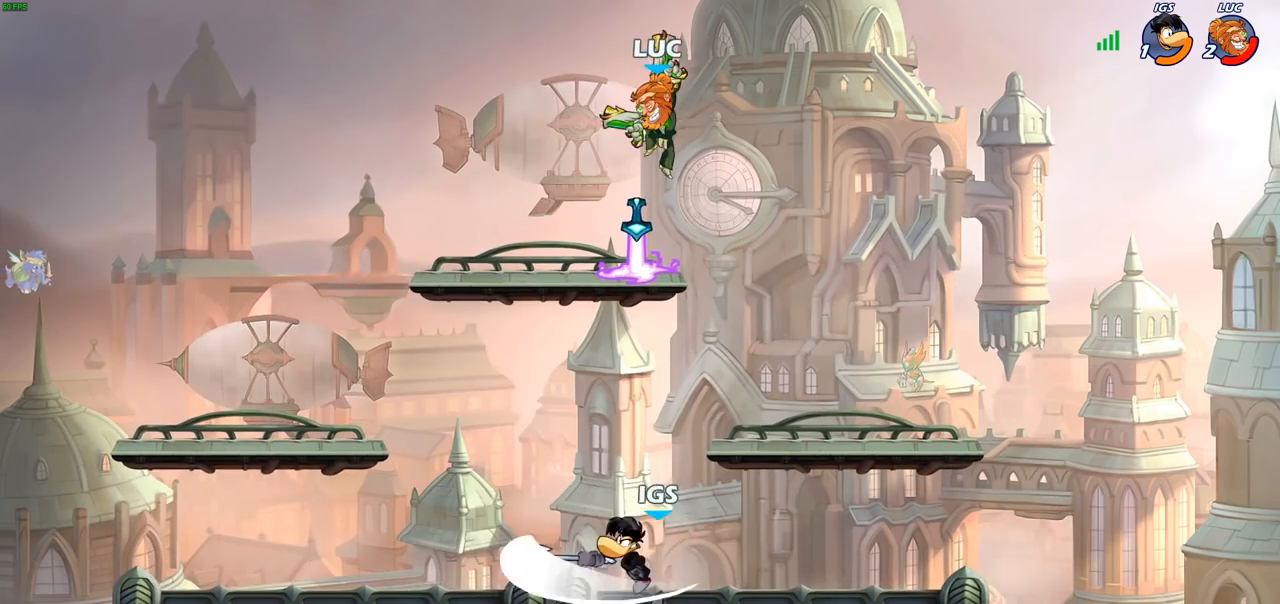
{"buttons": [], "left_stick": "left", "right_stick": "center", "events": [[217, "left_stick", "left"]]}
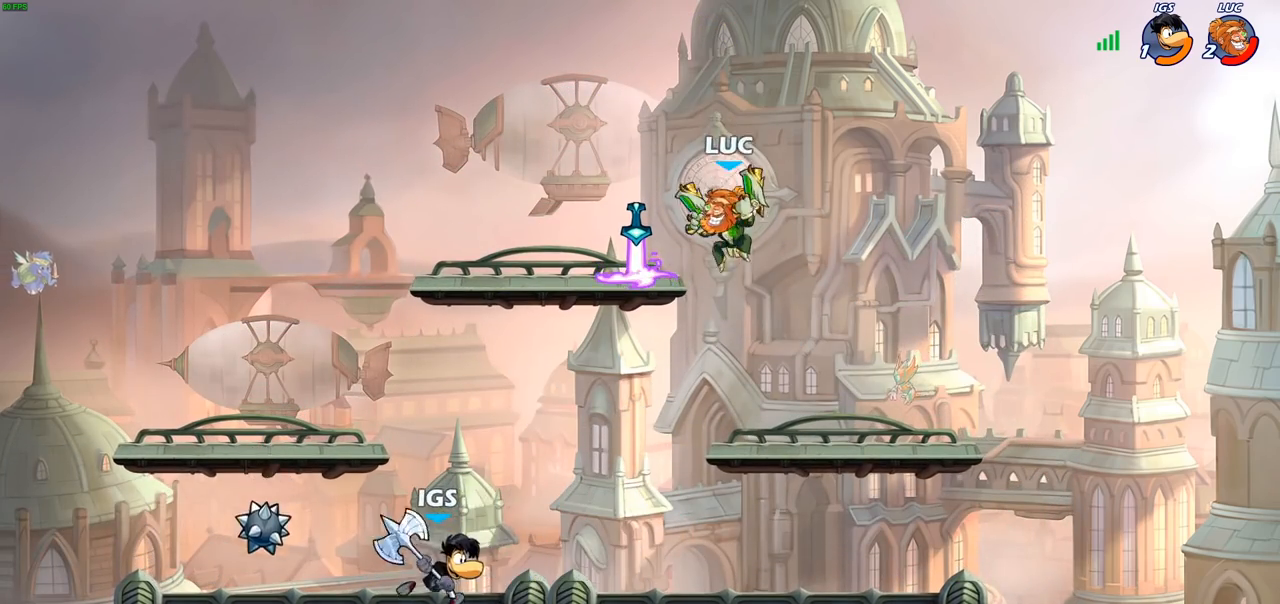
{"buttons": [], "left_stick": "left", "right_stick": "center", "events": [[17, "SQUARE", "down"], [100, "SQUARE", "up"]]}
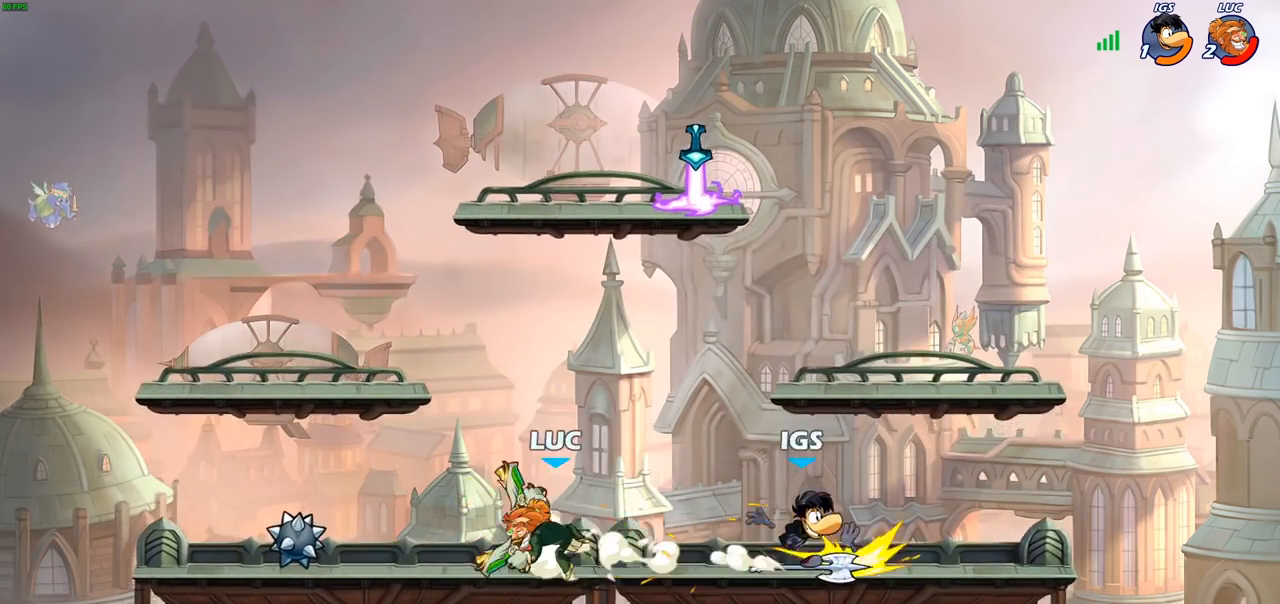
{"buttons": [], "left_stick": "center", "right_stick": "center", "events": [[50, "left_stick", "right"], [300, "R2", "down"], [400, "SQUARE", "down"], [450, "R2", "up"], [483, "SQUARE", "up"], [500, "left_stick", "center"]]}
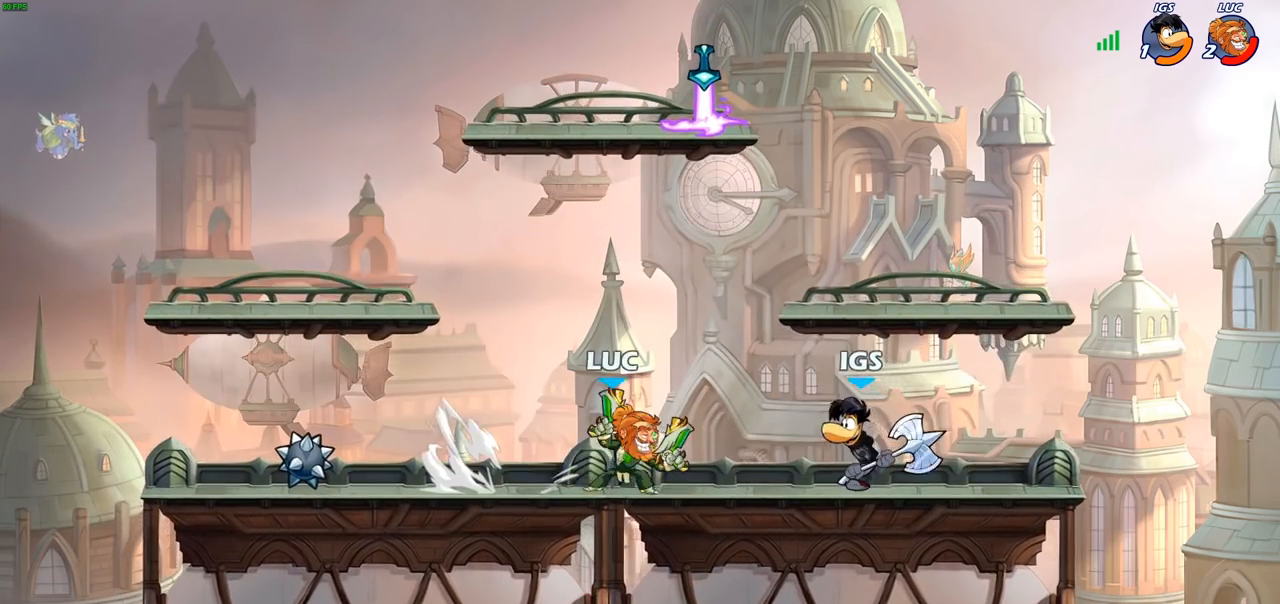
{"buttons": ["CROSS"], "left_stick": "center", "right_stick": "center", "events": [[467, "CROSS", "down"]]}
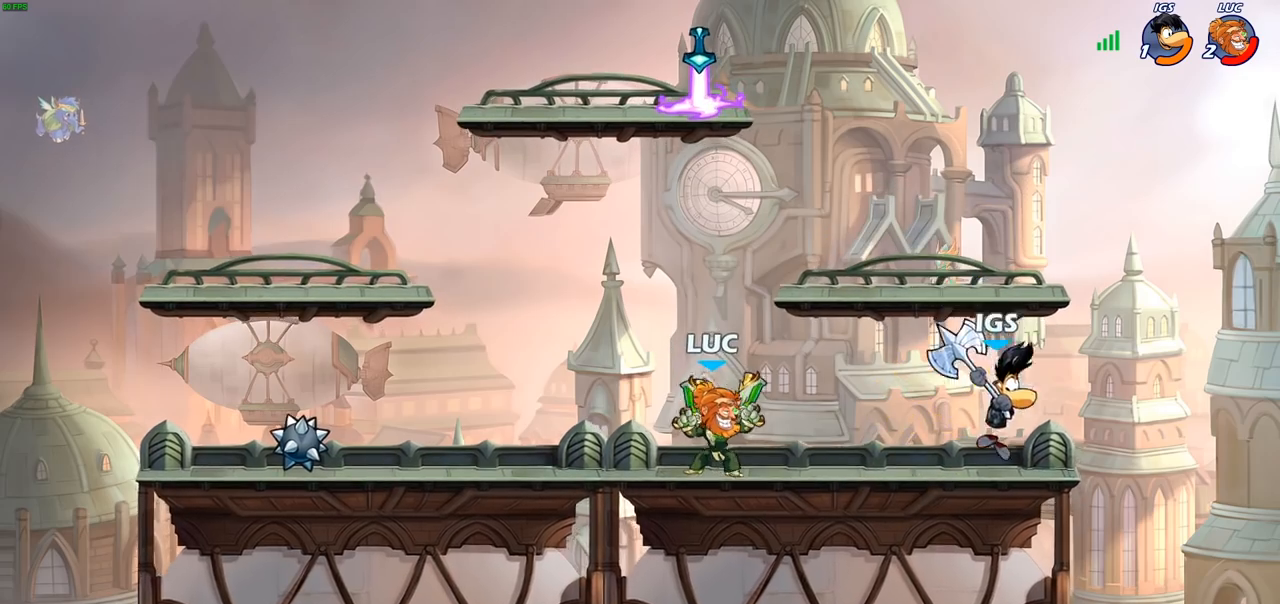
{"buttons": ["CIRCLE"], "left_stick": "down-left", "right_stick": "center", "events": [[133, "CROSS", "up"], [400, "left_stick", "down-left"], [450, "CIRCLE", "down"]]}
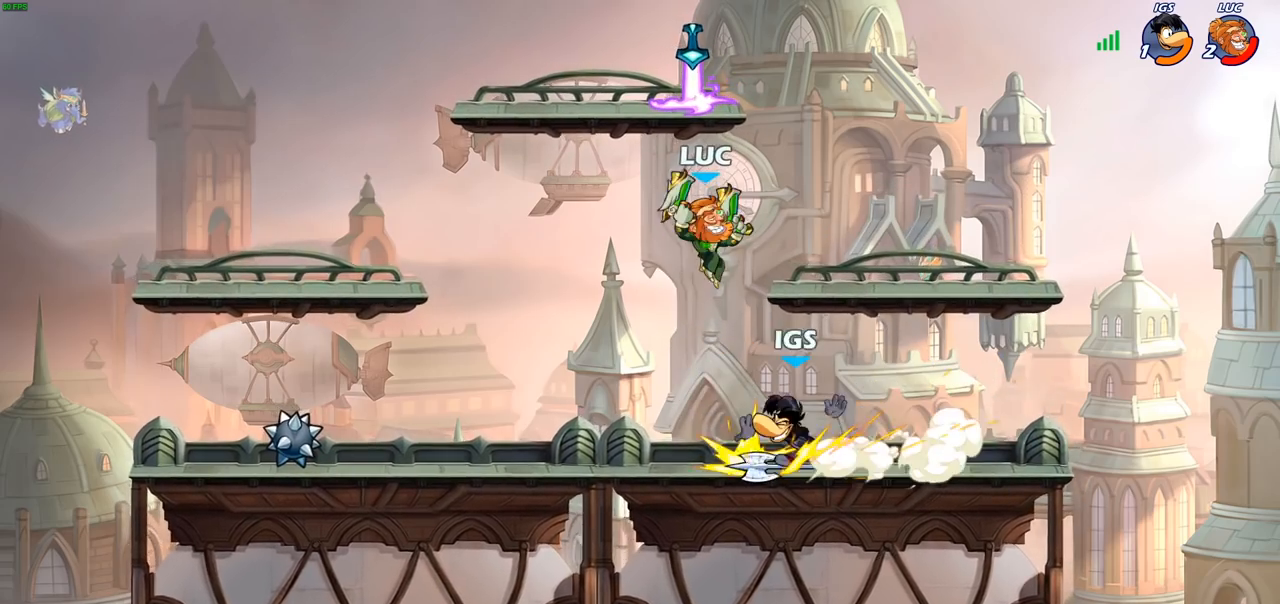
{"buttons": ["CIRCLE"], "left_stick": "down-left", "right_stick": "center", "events": []}
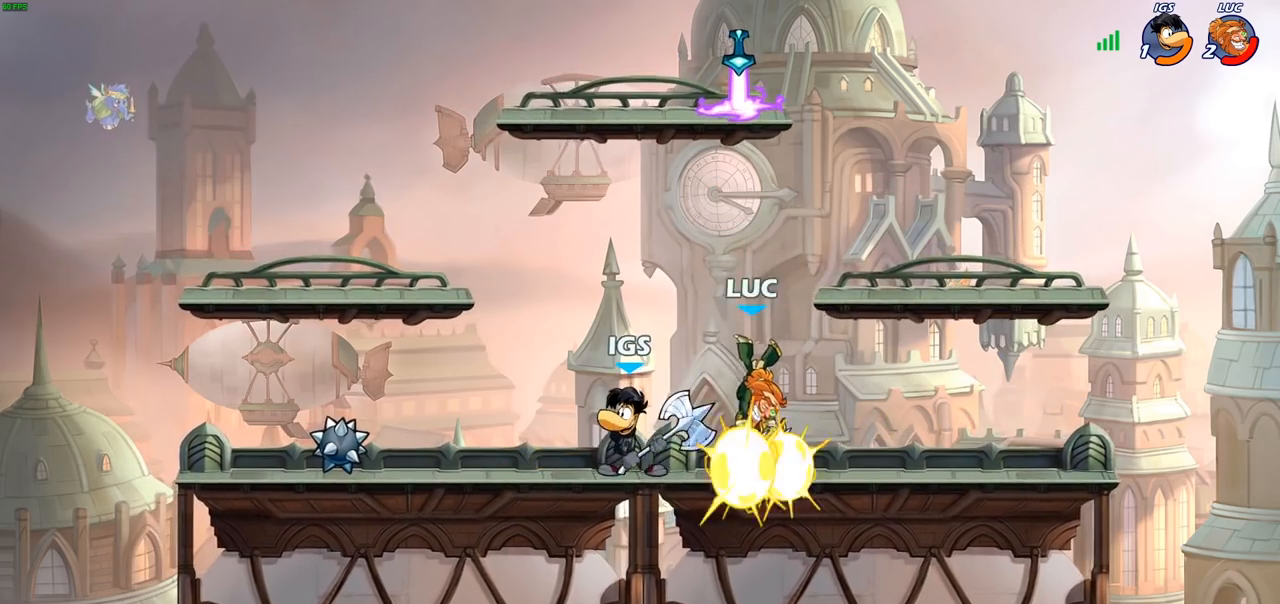
{"buttons": ["CROSS"], "left_stick": "up", "right_stick": "center", "events": [[50, "left_stick", "center"], [150, "CIRCLE", "up"], [233, "left_stick", "left"], [417, "CROSS", "down"], [467, "left_stick", "up"]]}
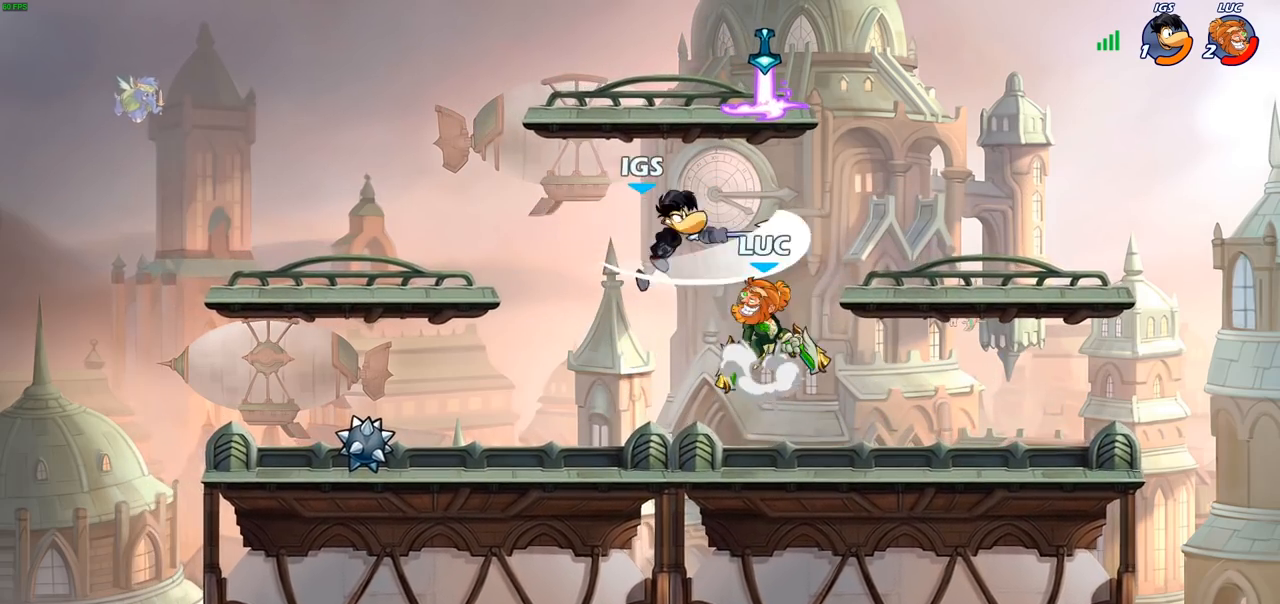
{"buttons": ["SQUARE"], "left_stick": "down-left", "right_stick": "center", "events": [[17, "R2", "down"], [67, "CROSS", "up"], [67, "left_stick", "up-right"], [283, "R2", "up"], [317, "left_stick", "down-left"], [417, "left_stick", "down-right"], [467, "SQUARE", "down"], [500, "left_stick", "down-left"]]}
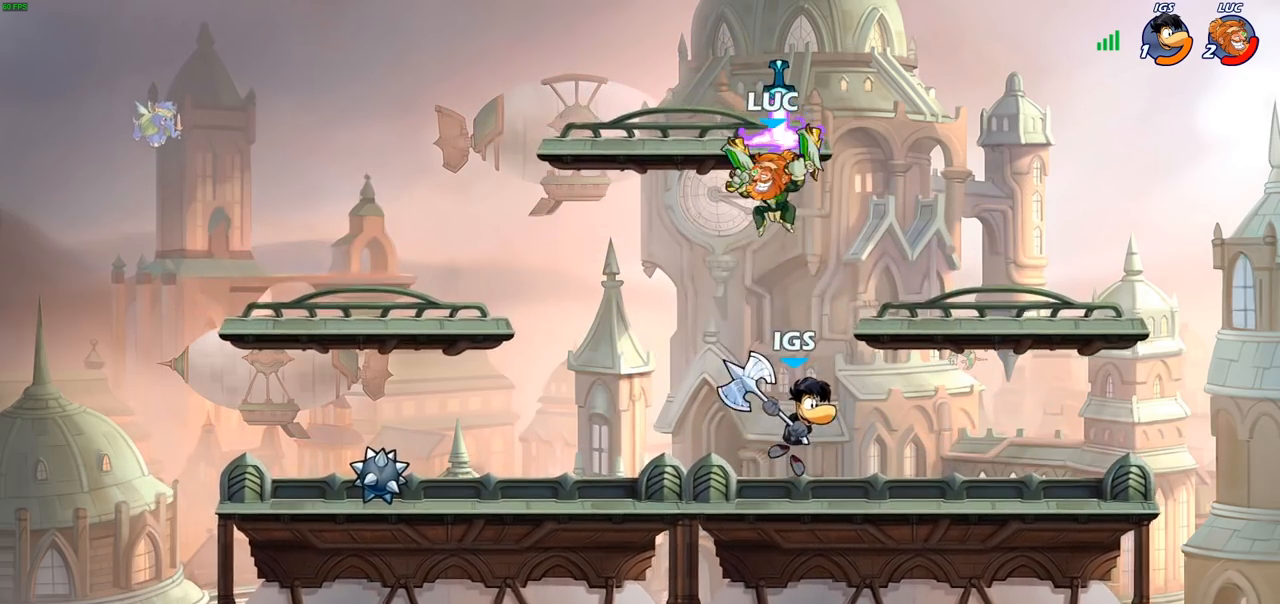
{"buttons": [], "left_stick": "center", "right_stick": "center", "events": [[33, "SQUARE", "up"], [33, "left_stick", "center"]]}
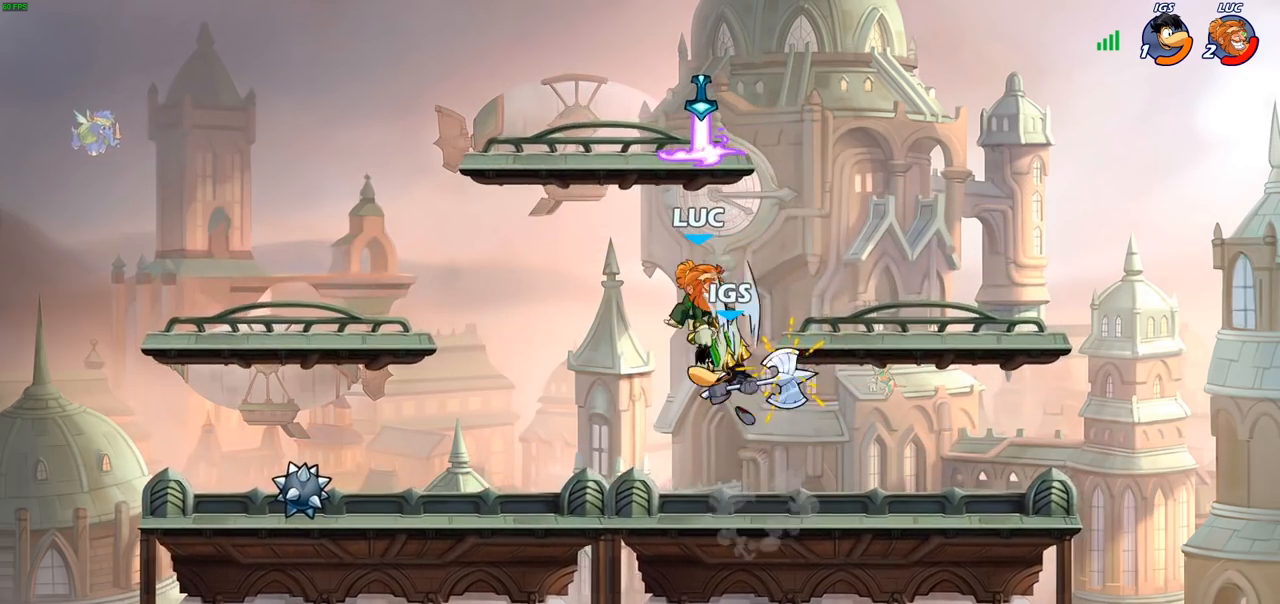
{"buttons": [], "left_stick": "down", "right_stick": "center", "events": [[200, "left_stick", "left"], [317, "left_stick", "down-left"], [483, "left_stick", "down"]]}
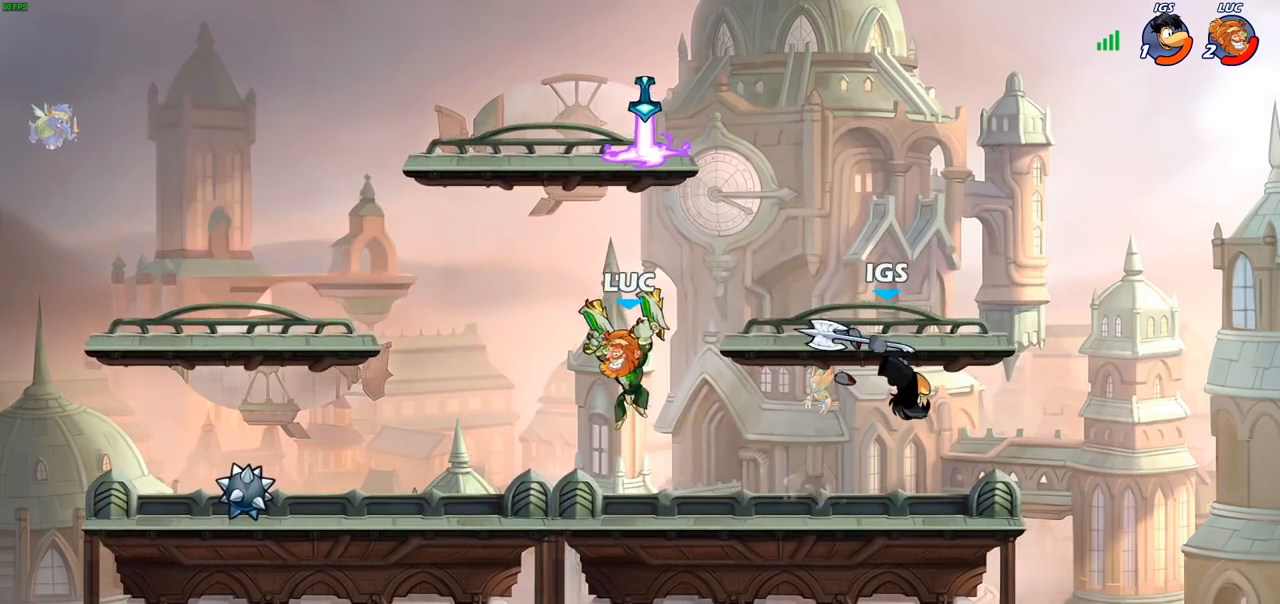
{"buttons": [], "left_stick": "center", "right_stick": "center", "events": [[17, "left_stick", "down-right"], [133, "left_stick", "center"], [167, "CIRCLE", "down"], [250, "CIRCLE", "up"]]}
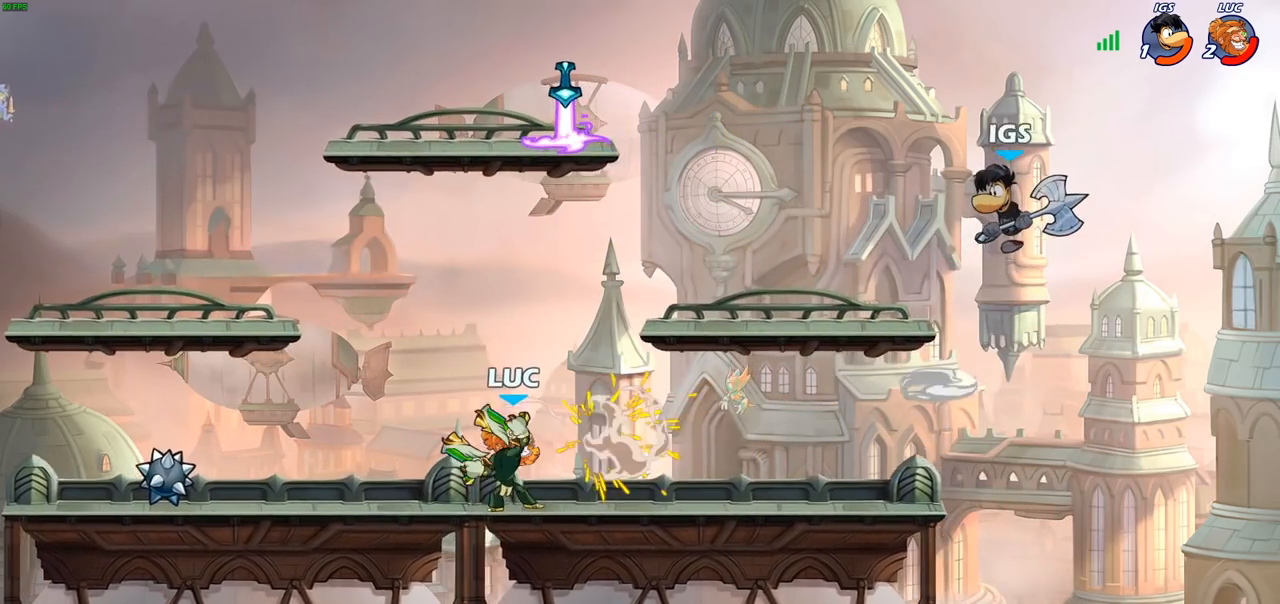
{"buttons": [], "left_stick": "center", "right_stick": "center", "events": []}
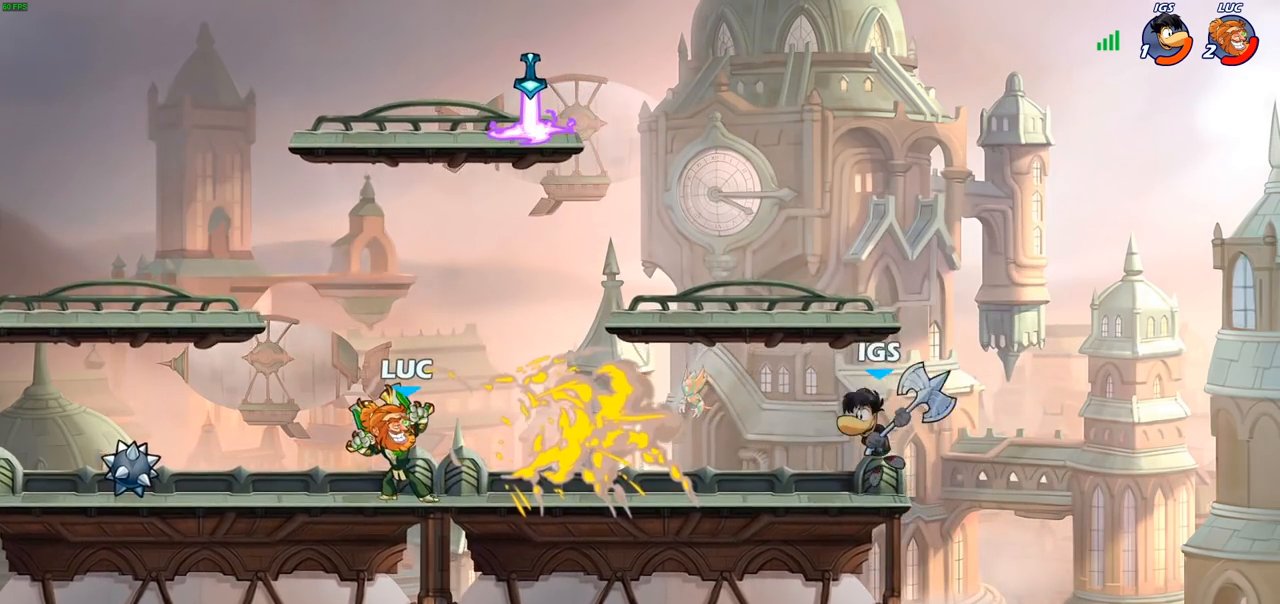
{"buttons": [], "left_stick": "up-left", "right_stick": "center", "events": [[167, "left_stick", "left"], [300, "CROSS", "down"], [350, "left_stick", "up-left"], [433, "CROSS", "up"]]}
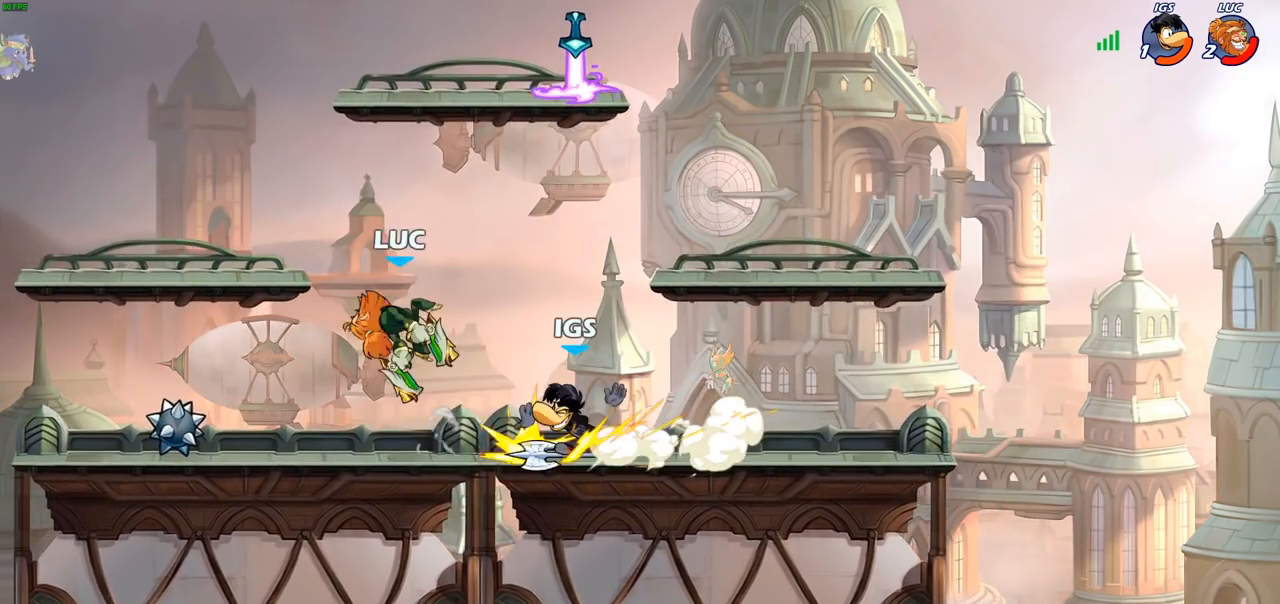
{"buttons": [], "left_stick": "center", "right_stick": "center", "events": [[33, "left_stick", "left"], [217, "left_stick", "up-right"], [367, "left_stick", "down-right"], [400, "SQUARE", "down"], [450, "SQUARE", "up"], [483, "left_stick", "center"]]}
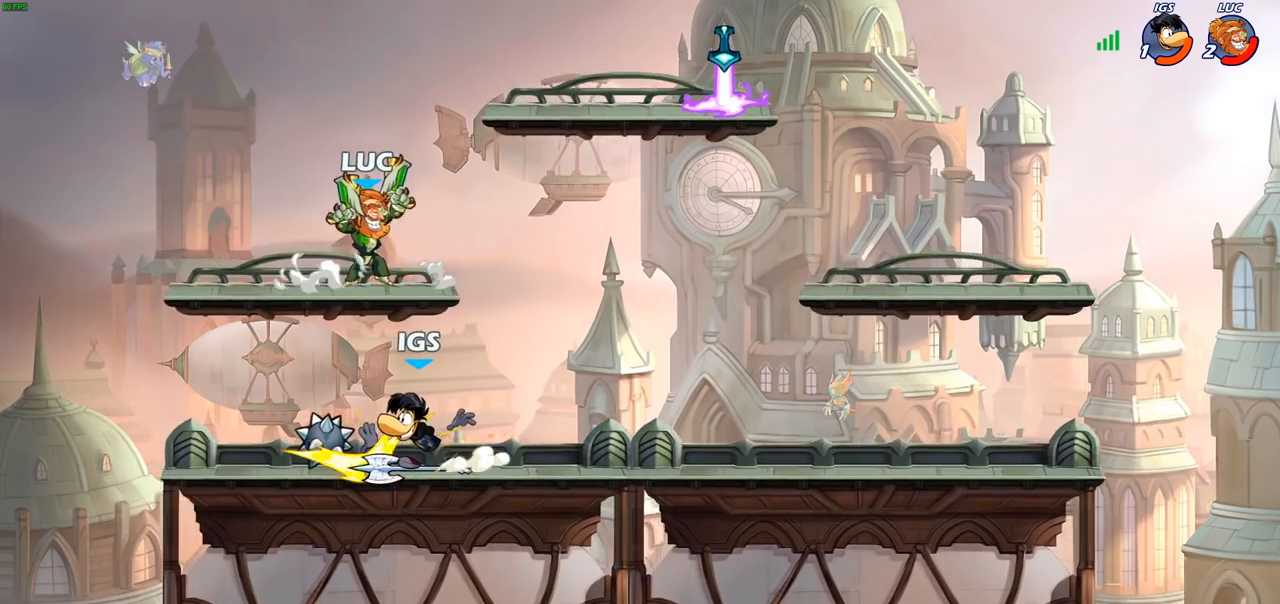
{"buttons": [], "left_stick": "center", "right_stick": "center", "events": []}
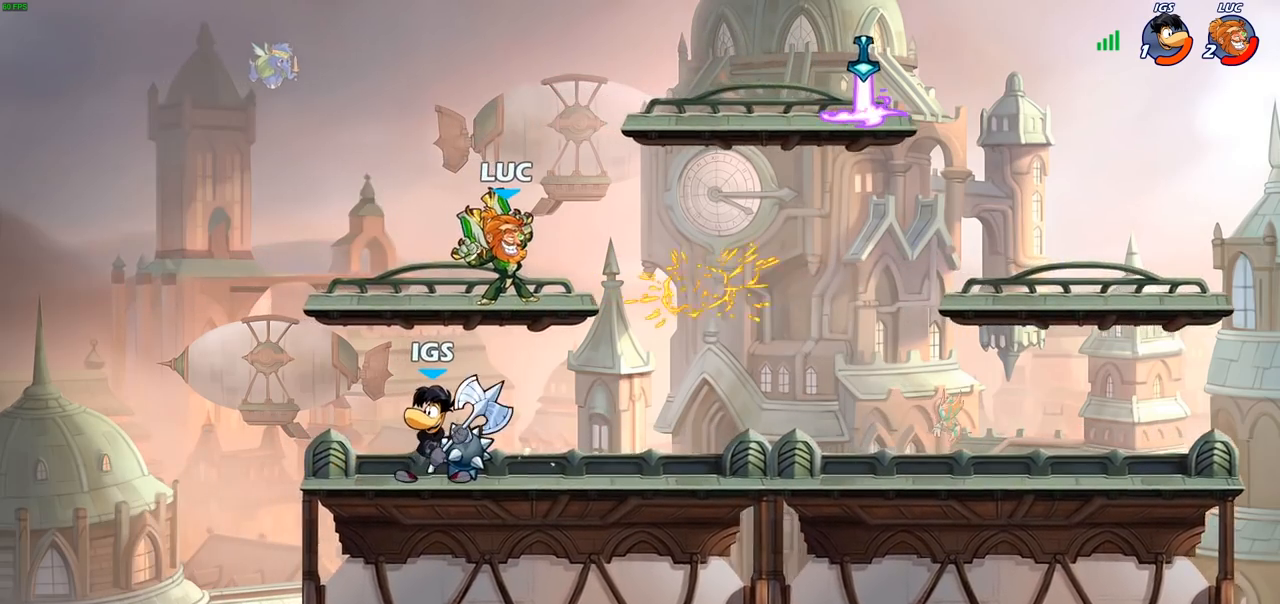
{"buttons": ["R2"], "left_stick": "up-right", "right_stick": "center", "events": [[33, "left_stick", "up-left"], [117, "CROSS", "down"], [150, "left_stick", "left"], [233, "CROSS", "up"], [250, "R2", "down"], [383, "left_stick", "up-right"]]}
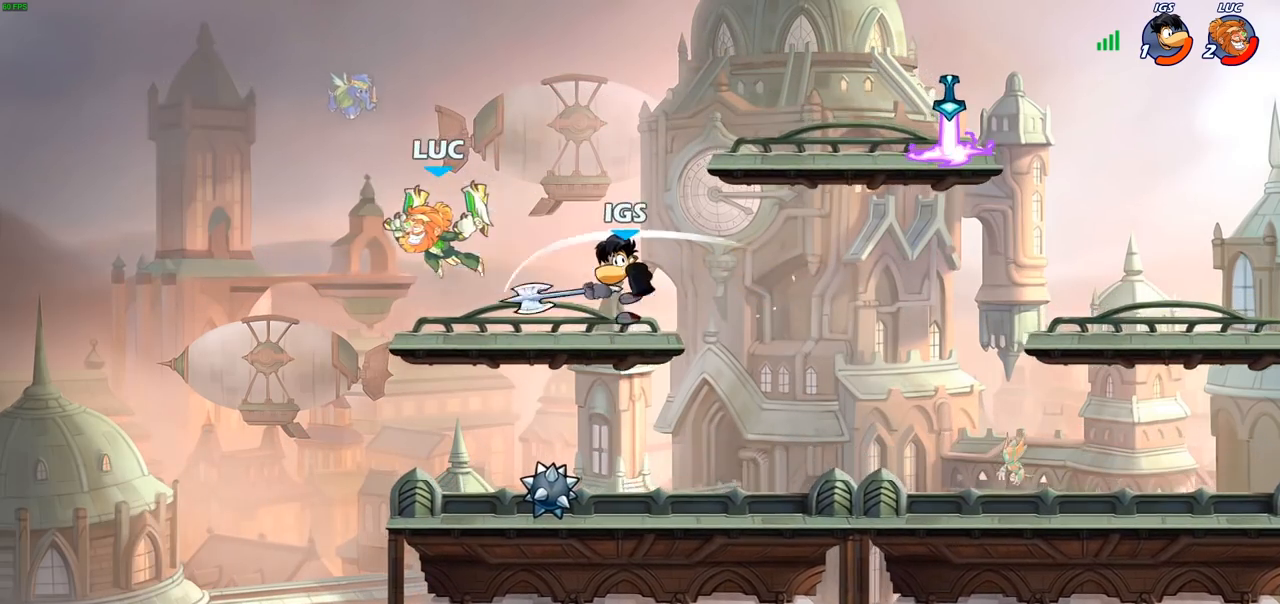
{"buttons": [], "left_stick": "left", "right_stick": "center", "events": [[33, "R2", "up"], [117, "SQUARE", "down"], [217, "SQUARE", "up"], [317, "left_stick", "center"], [500, "left_stick", "left"]]}
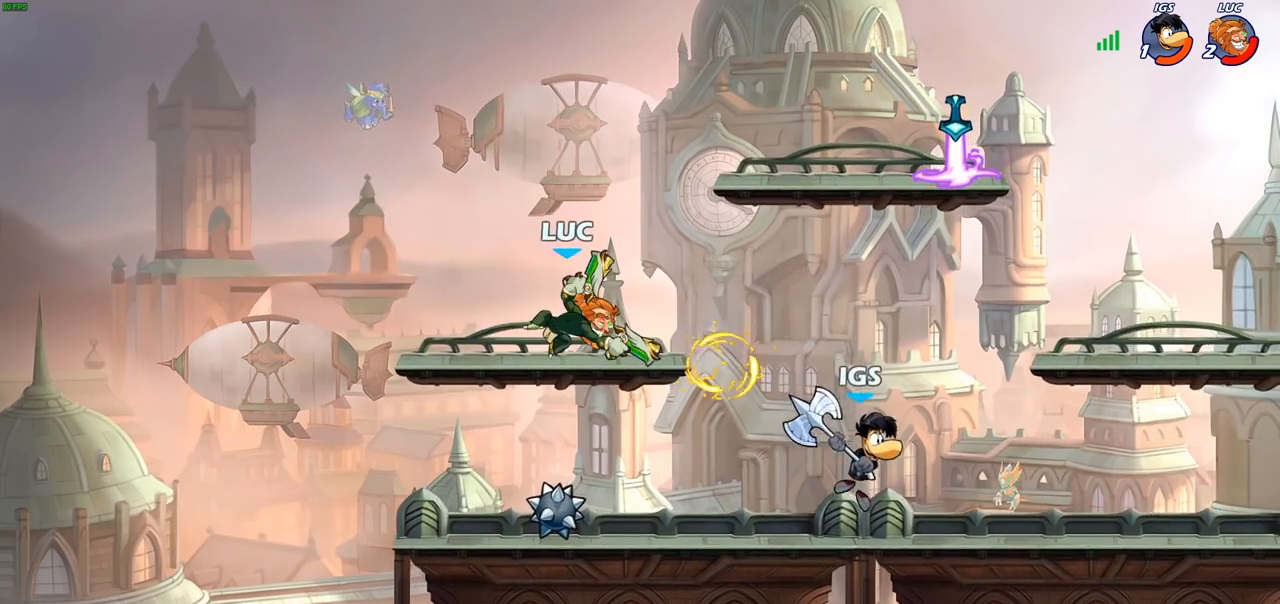
{"buttons": [], "left_stick": "center", "right_stick": "center", "events": [[183, "left_stick", "center"], [233, "left_stick", "right"], [350, "SQUARE", "down"], [350, "left_stick", "down"], [417, "SQUARE", "up"], [433, "left_stick", "center"]]}
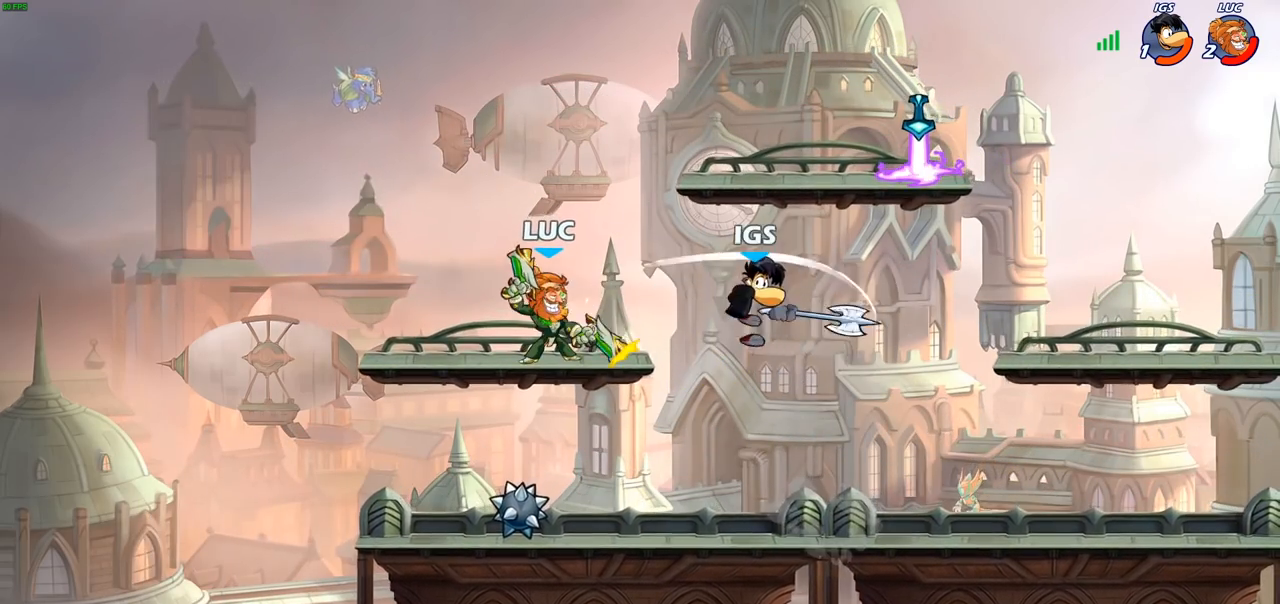
{"buttons": [], "left_stick": "right", "right_stick": "center", "events": [[467, "left_stick", "right"]]}
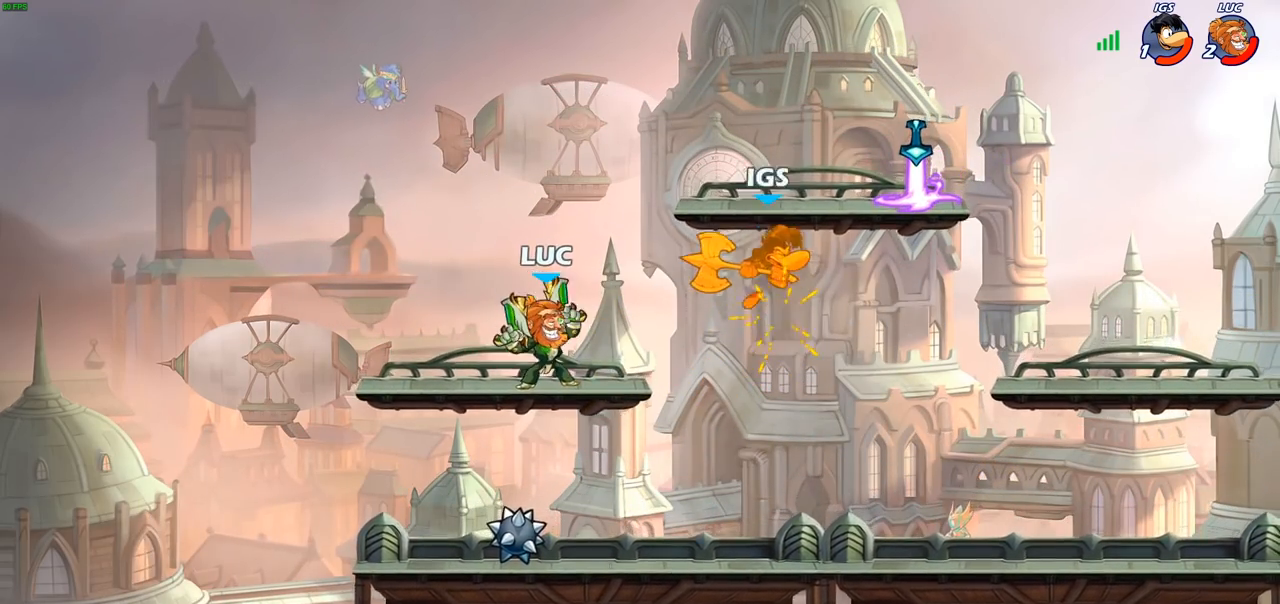
{"buttons": [], "left_stick": "right", "right_stick": "center", "events": [[50, "CROSS", "down"], [100, "SQUARE", "down"], [167, "CROSS", "up"], [167, "SQUARE", "up"]]}
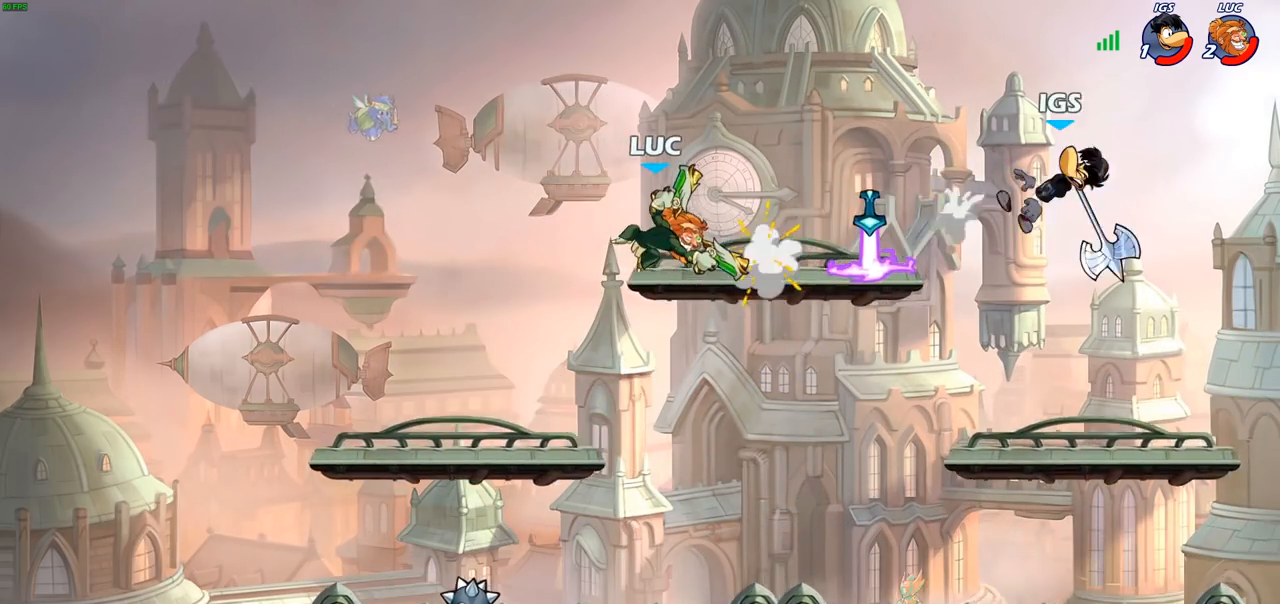
{"buttons": [], "left_stick": "center", "right_stick": "center", "events": [[50, "R2", "down"], [150, "R2", "up"], [267, "R1", "down"], [333, "R1", "up"], [367, "left_stick", "center"]]}
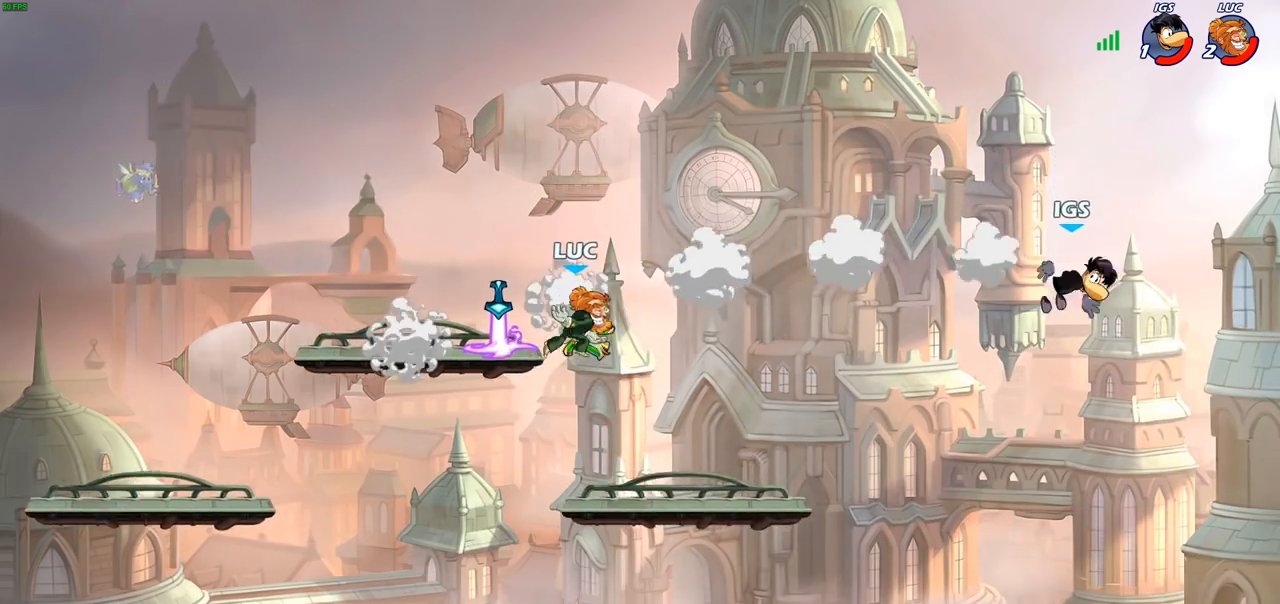
{"buttons": ["CROSS"], "left_stick": "left", "right_stick": "center", "events": [[117, "left_stick", "left"], [433, "CROSS", "down"]]}
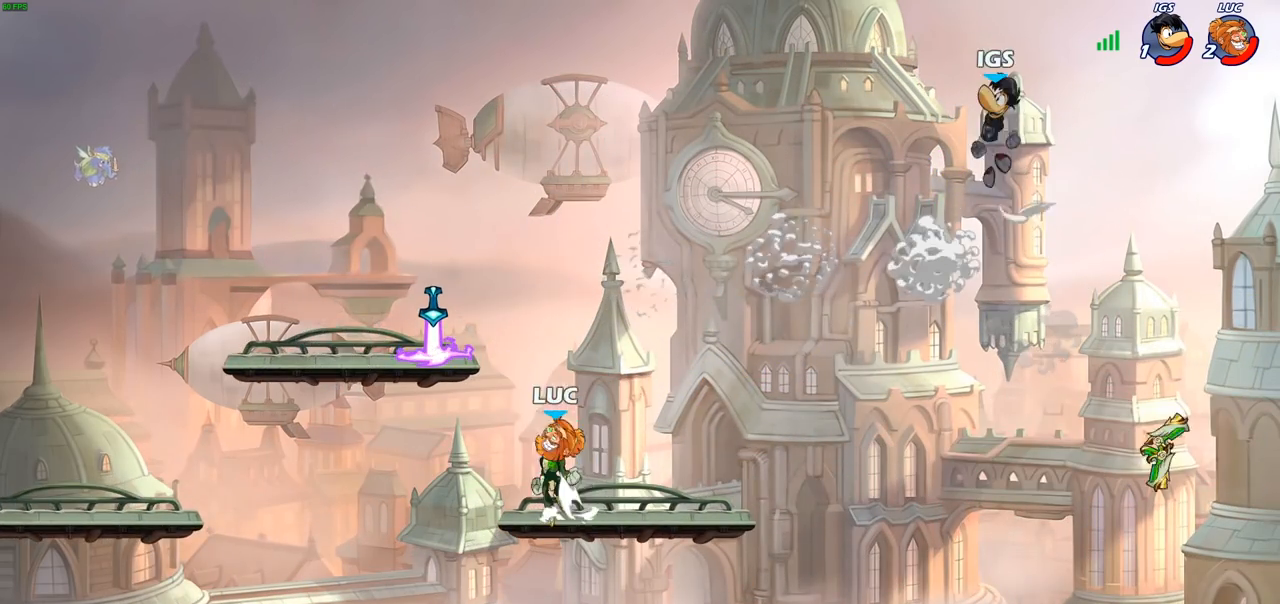
{"buttons": [], "left_stick": "right", "right_stick": "center", "events": [[50, "CROSS", "up"], [133, "left_stick", "up-right"], [167, "R1", "down"], [267, "left_stick", "right"], [300, "R1", "up"]]}
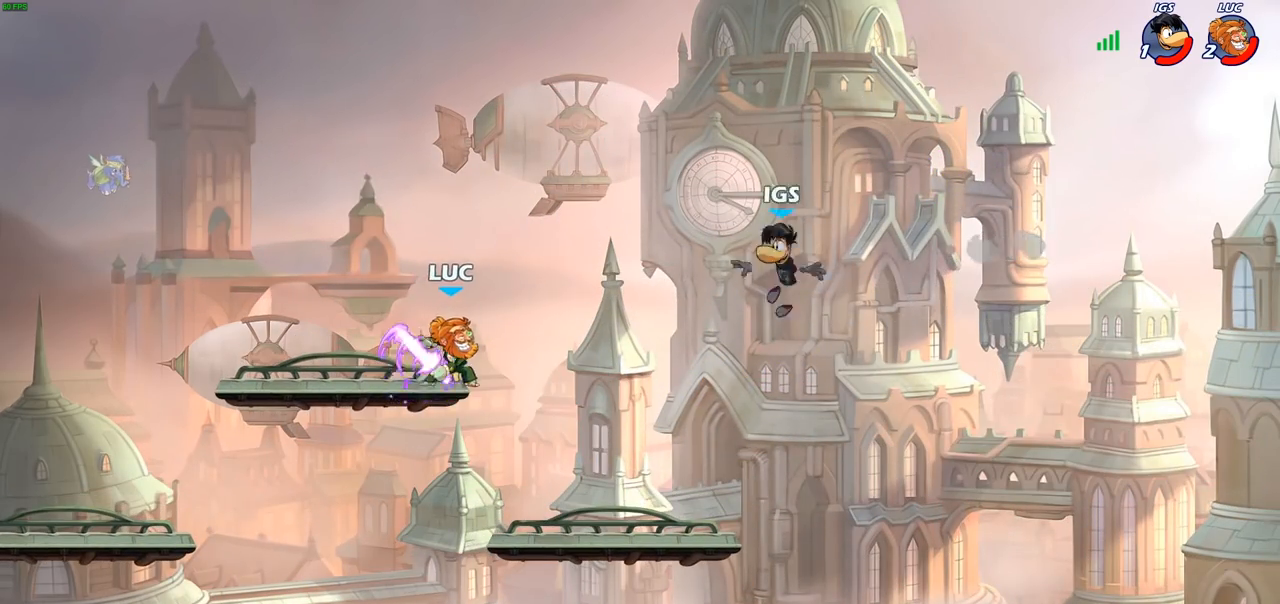
{"buttons": [], "left_stick": "up-left", "right_stick": "center", "events": [[100, "left_stick", "up-right"], [167, "CIRCLE", "down"], [267, "CIRCLE", "up"], [300, "left_stick", "up"], [450, "left_stick", "up-left"]]}